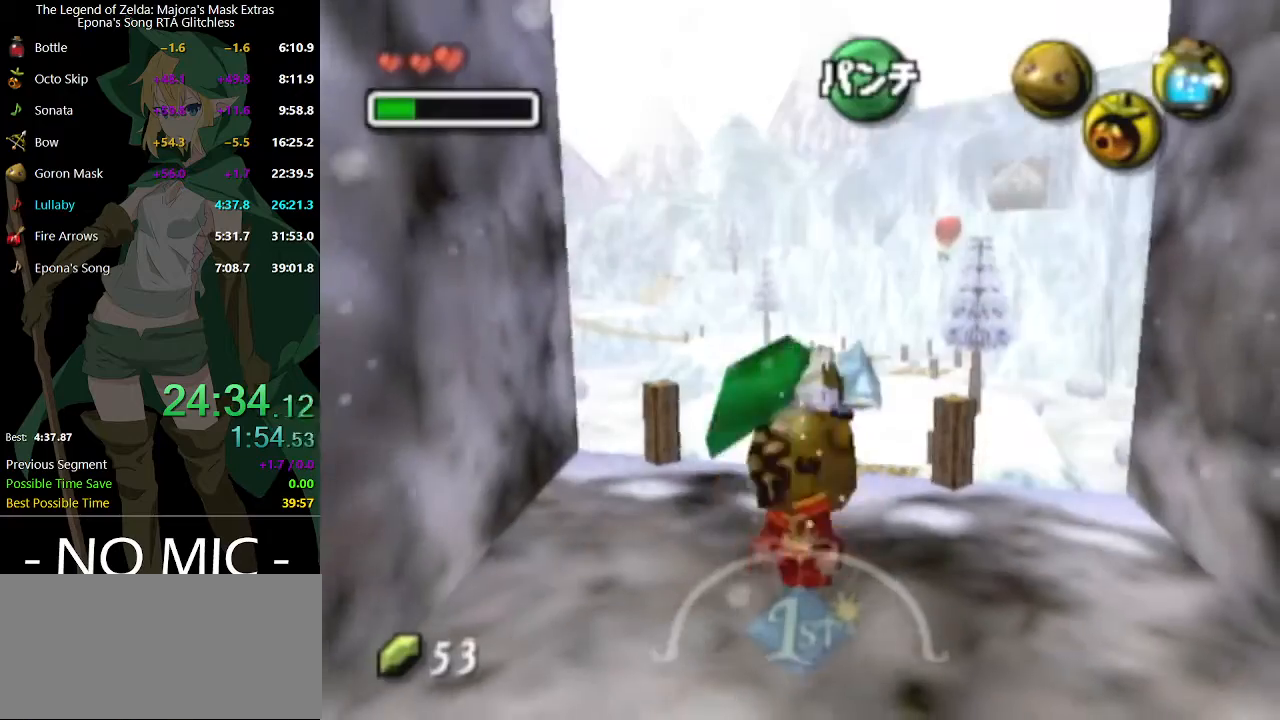
Gameplay with a controller (Nintendo layout); each line is a JSON object with the inputs held at the frame after it. "events" lists button and stick changes between this image and that frame as [ms after this image, input, new state], when the widget could be followed in between. Not read: L3 R3.
{"buttons": ["A"], "left_stick": "up-right", "right_stick": "center", "events": [[200, "A", "down"]]}
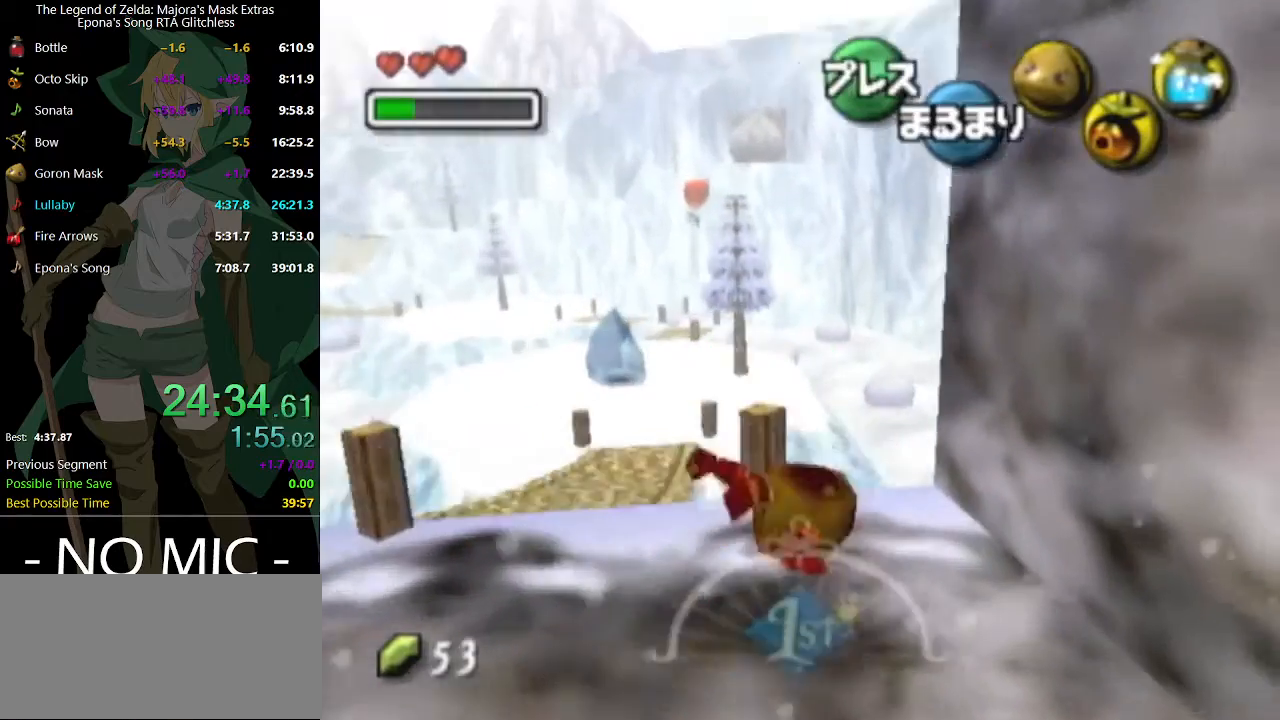
{"buttons": ["A"], "left_stick": "up-right", "right_stick": "center", "events": []}
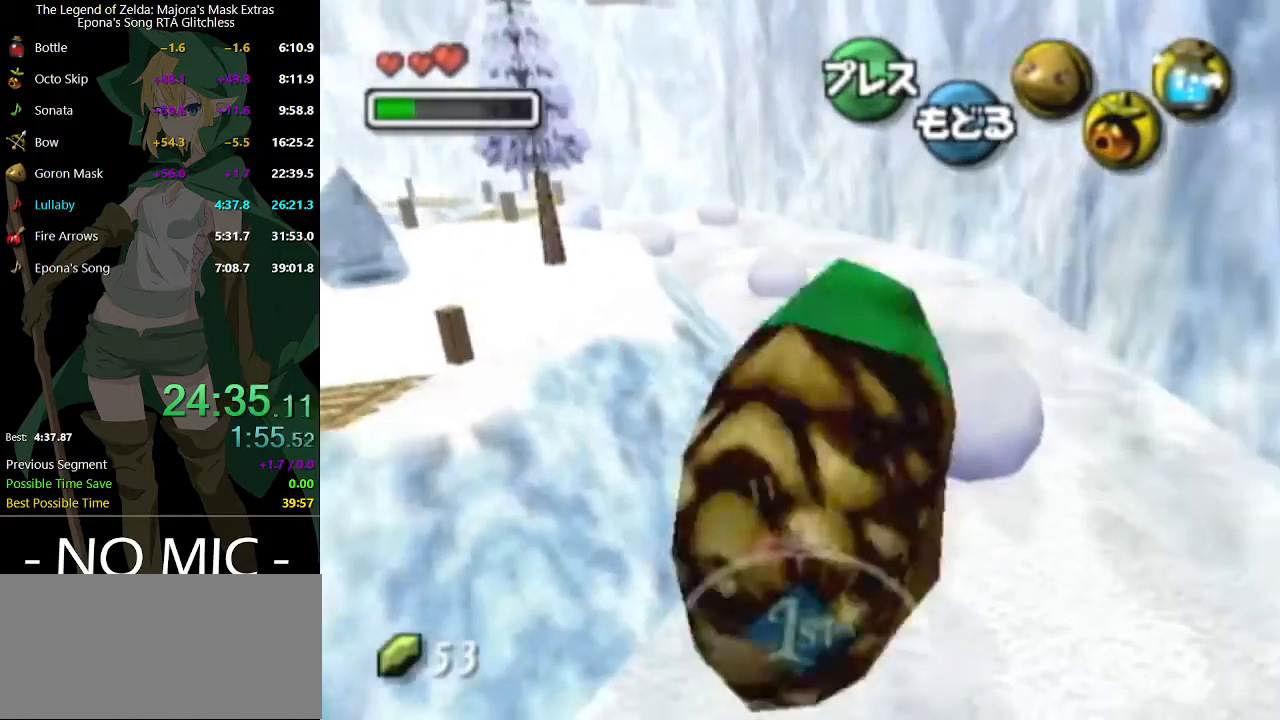
{"buttons": ["A"], "left_stick": "up-right", "right_stick": "center", "events": []}
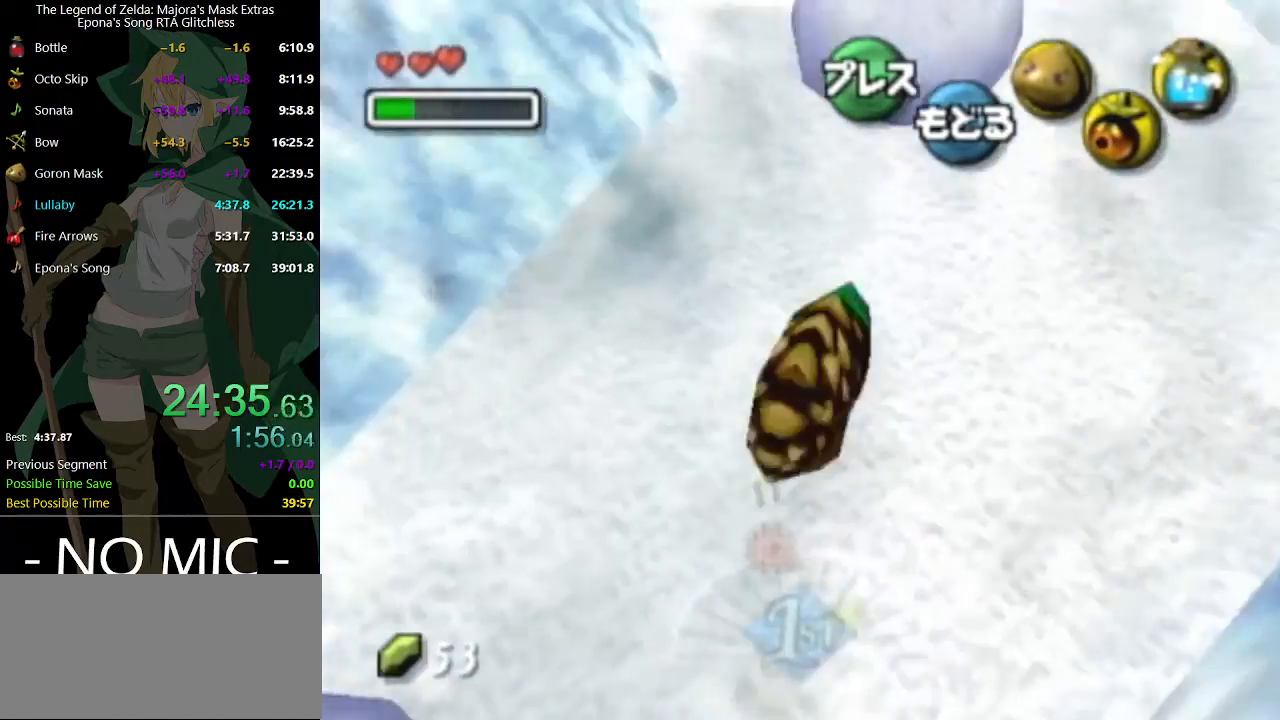
{"buttons": [], "left_stick": "up", "right_stick": "center", "events": [[33, "left_stick", "up"], [433, "A", "up"]]}
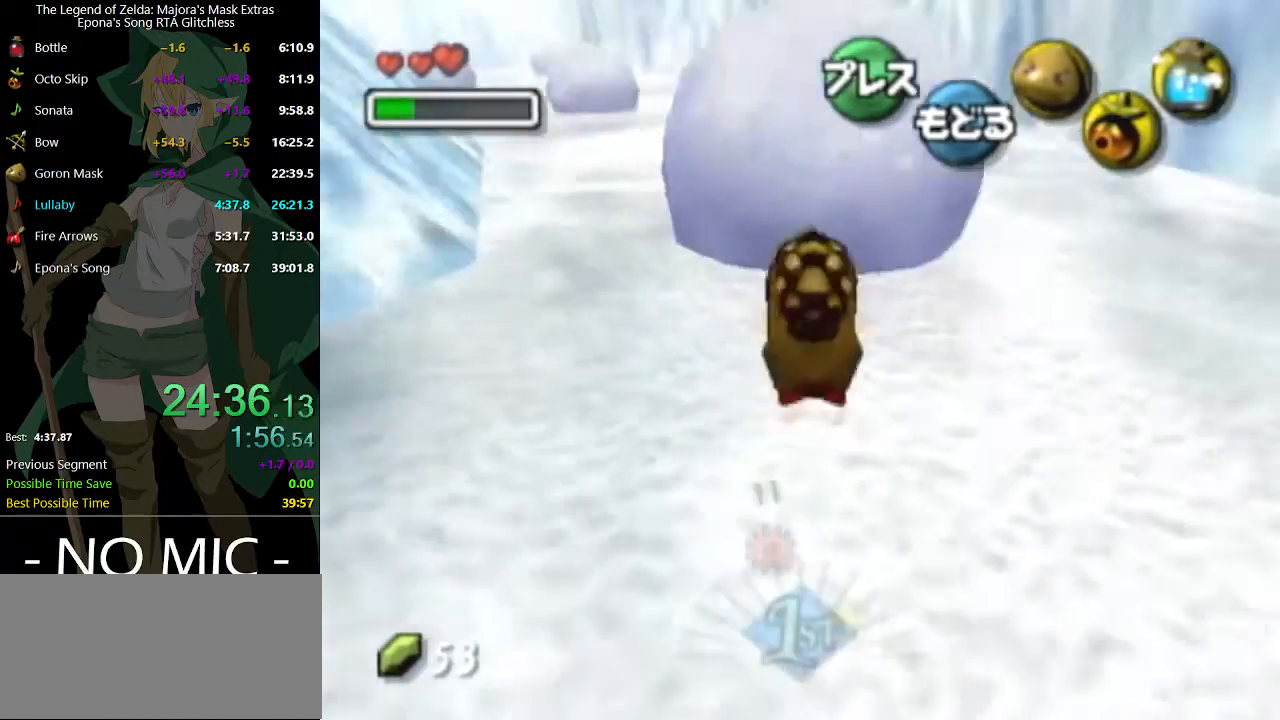
{"buttons": [], "left_stick": "center", "right_stick": "center", "events": [[67, "X", "down"], [167, "X", "up"], [333, "left_stick", "center"]]}
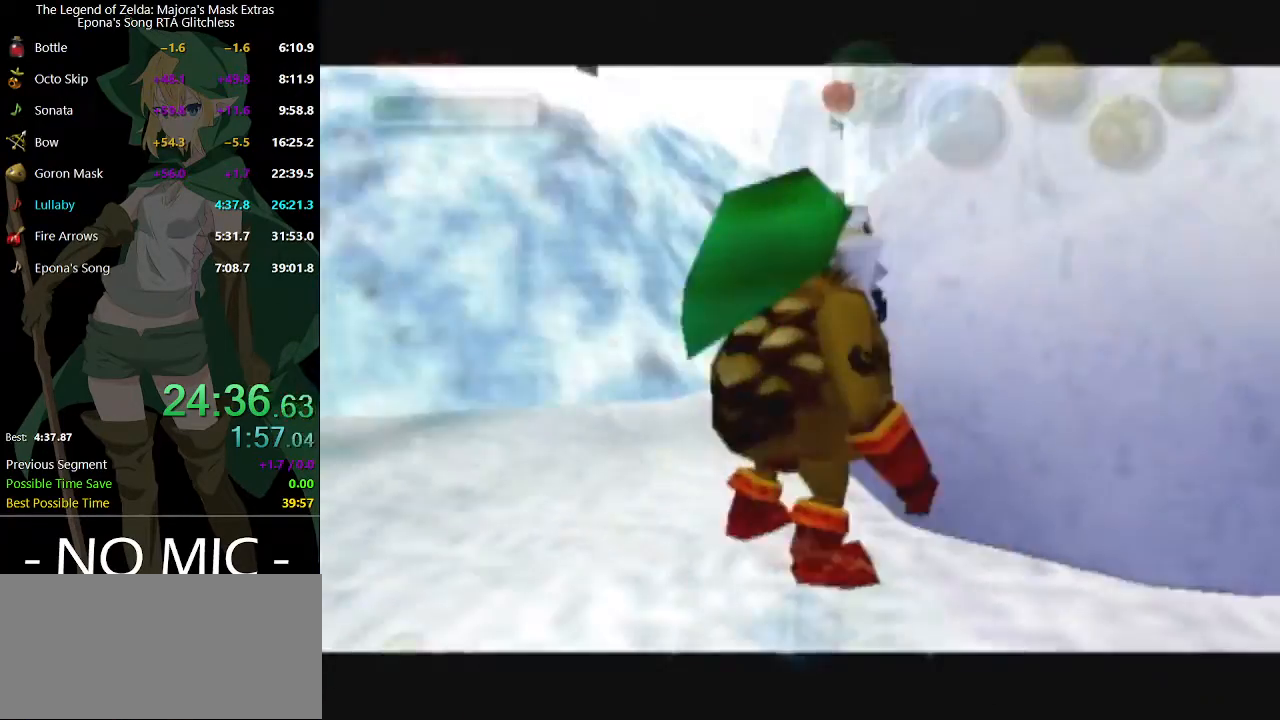
{"buttons": [], "left_stick": "center", "right_stick": "center", "events": []}
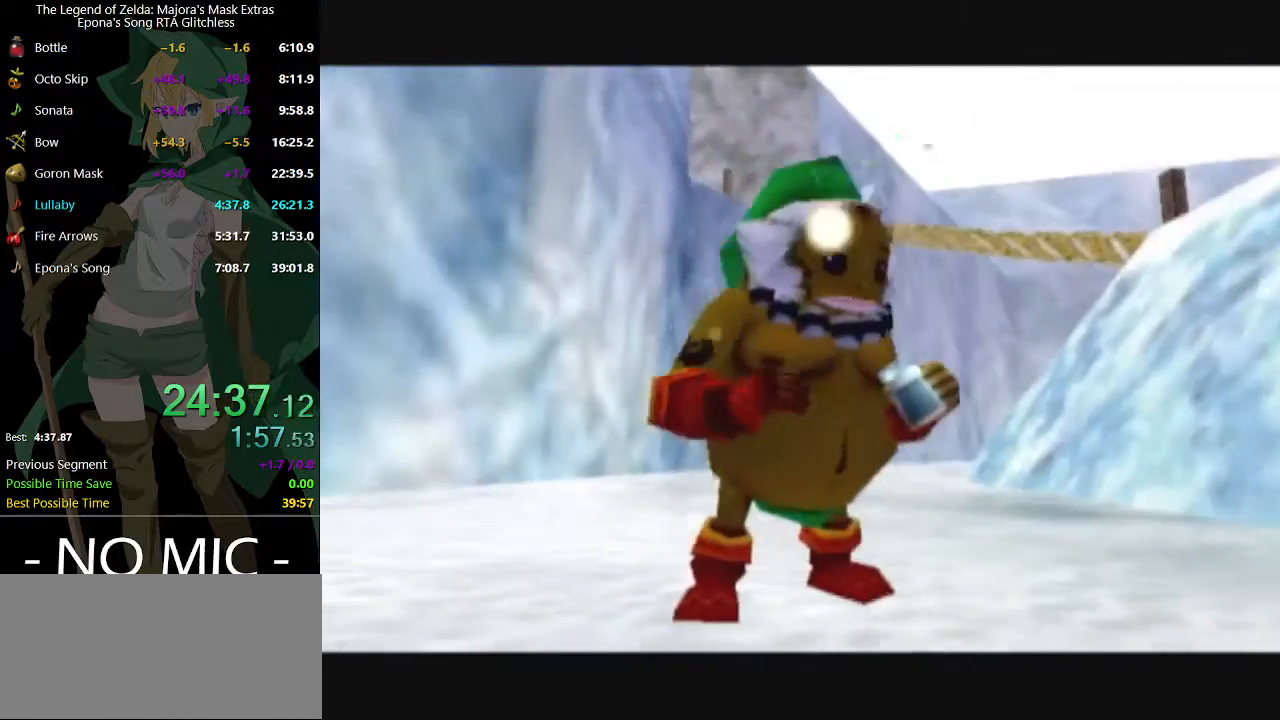
{"buttons": [], "left_stick": "center", "right_stick": "center", "events": []}
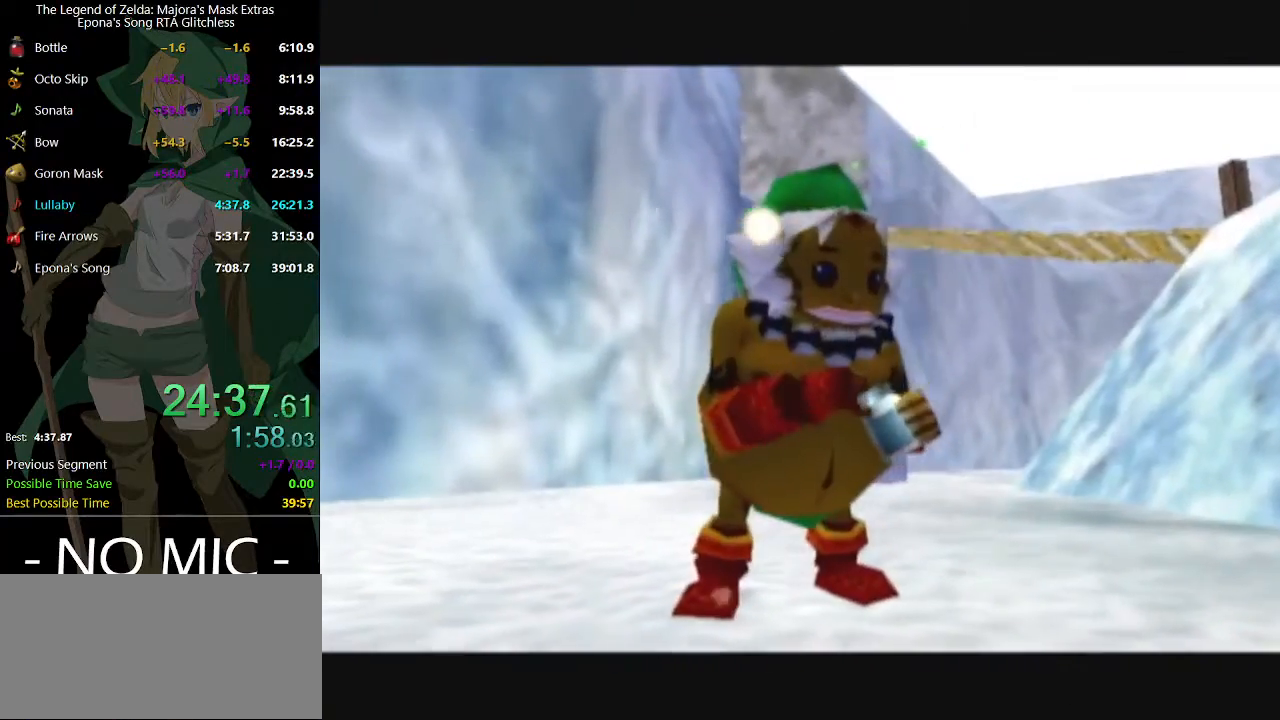
{"buttons": [], "left_stick": "center", "right_stick": "center", "events": []}
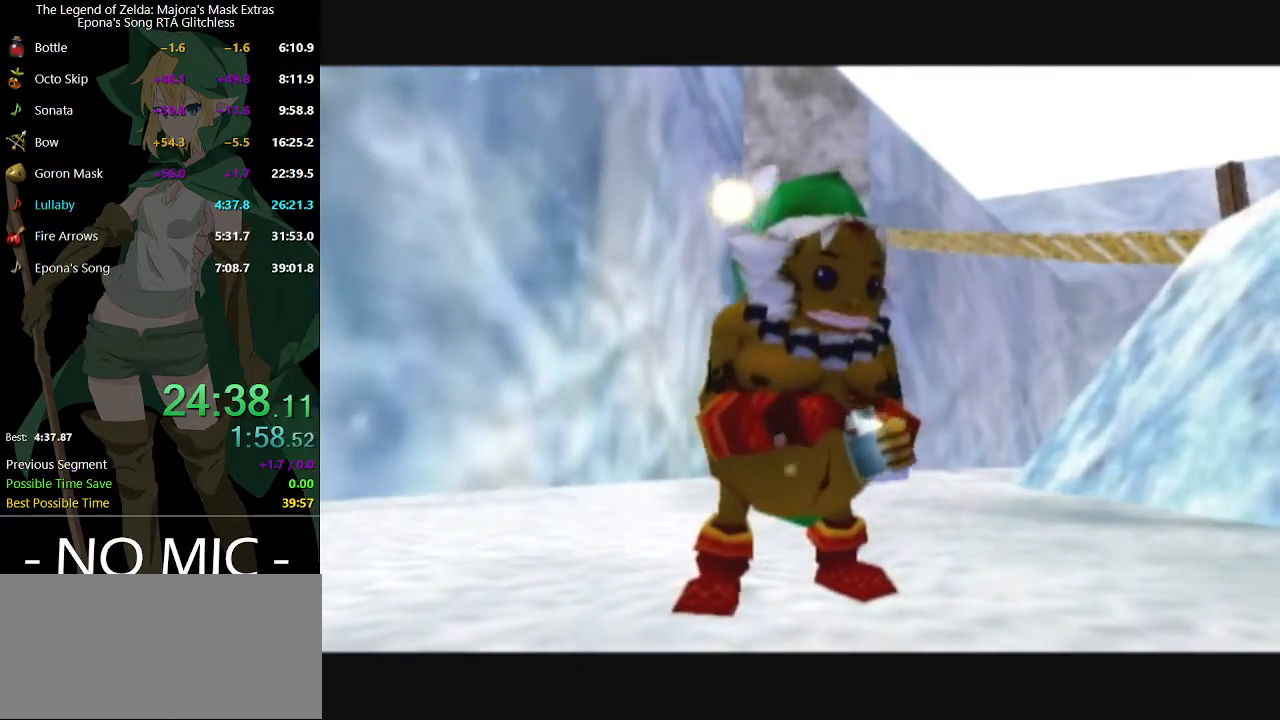
{"buttons": [], "left_stick": "center", "right_stick": "center", "events": []}
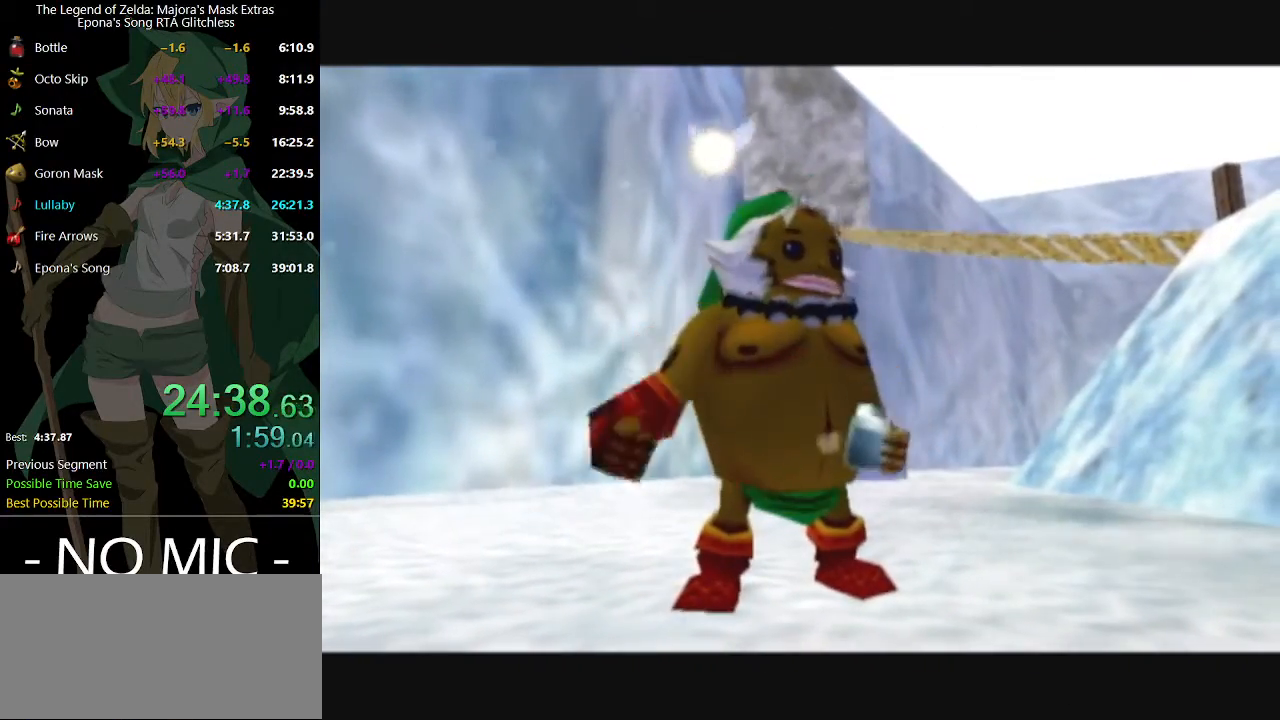
{"buttons": [], "left_stick": "center", "right_stick": "center", "events": []}
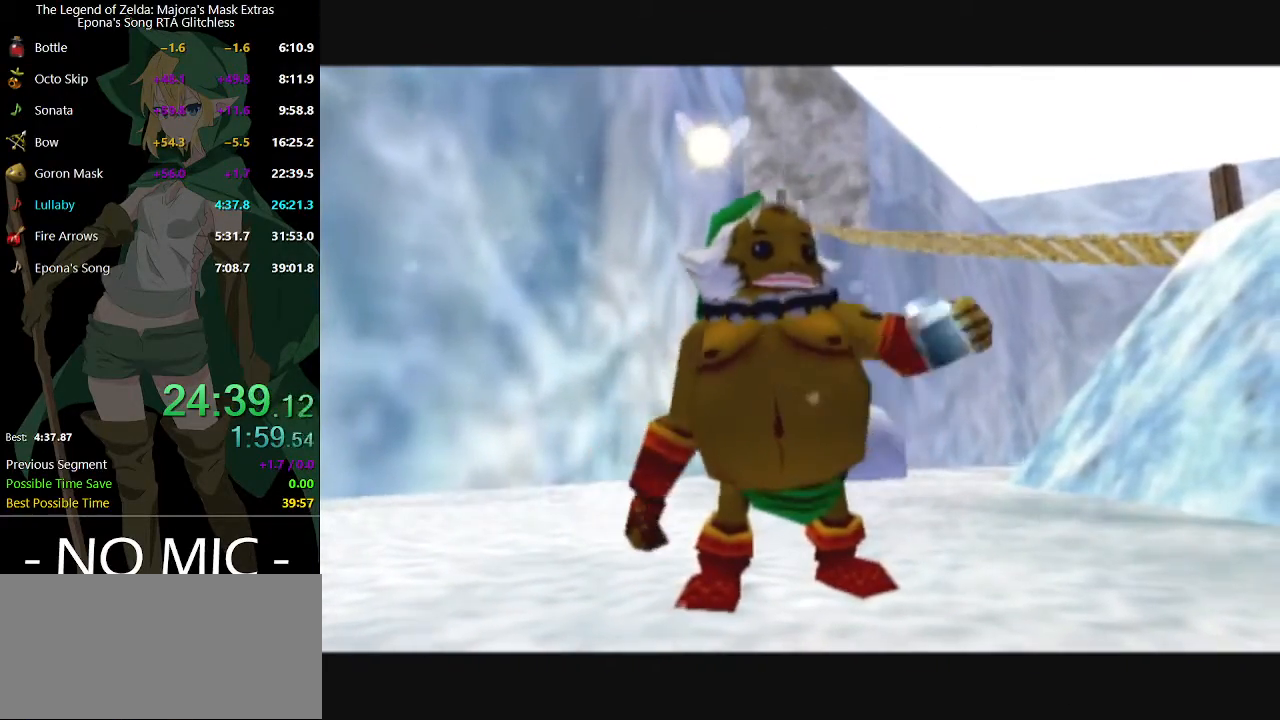
{"buttons": [], "left_stick": "center", "right_stick": "center", "events": []}
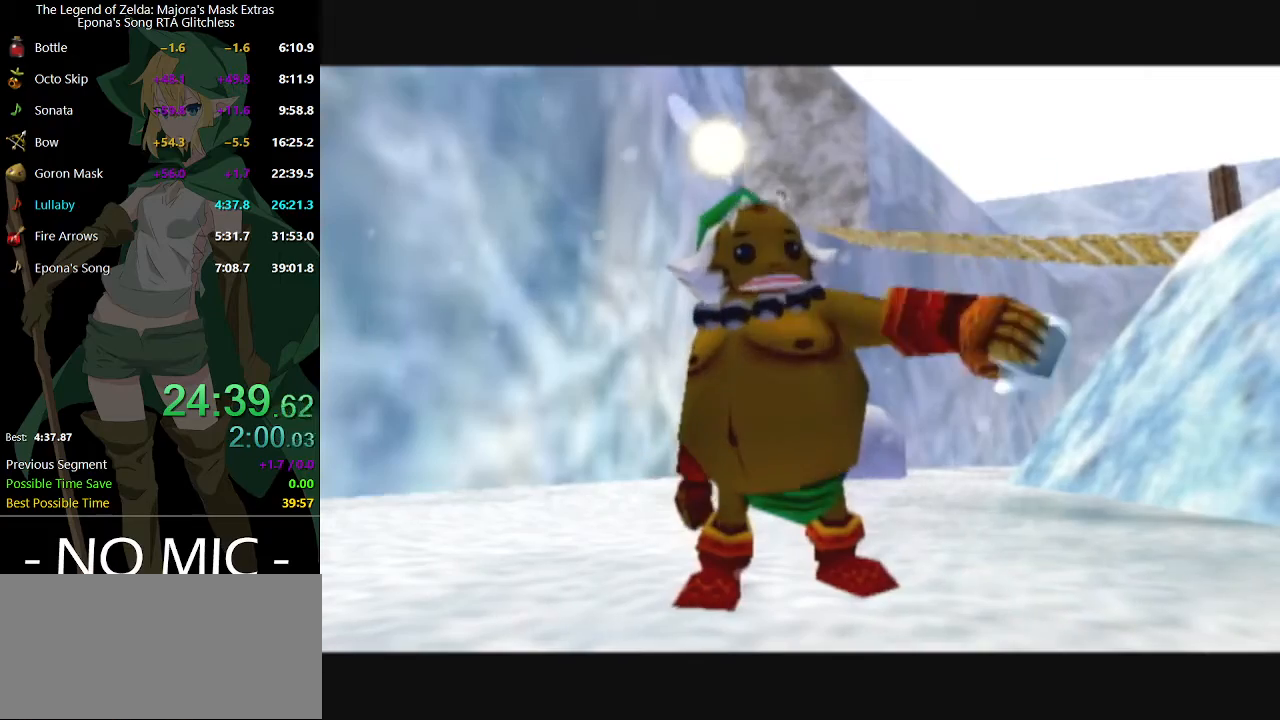
{"buttons": [], "left_stick": "center", "right_stick": "center", "events": []}
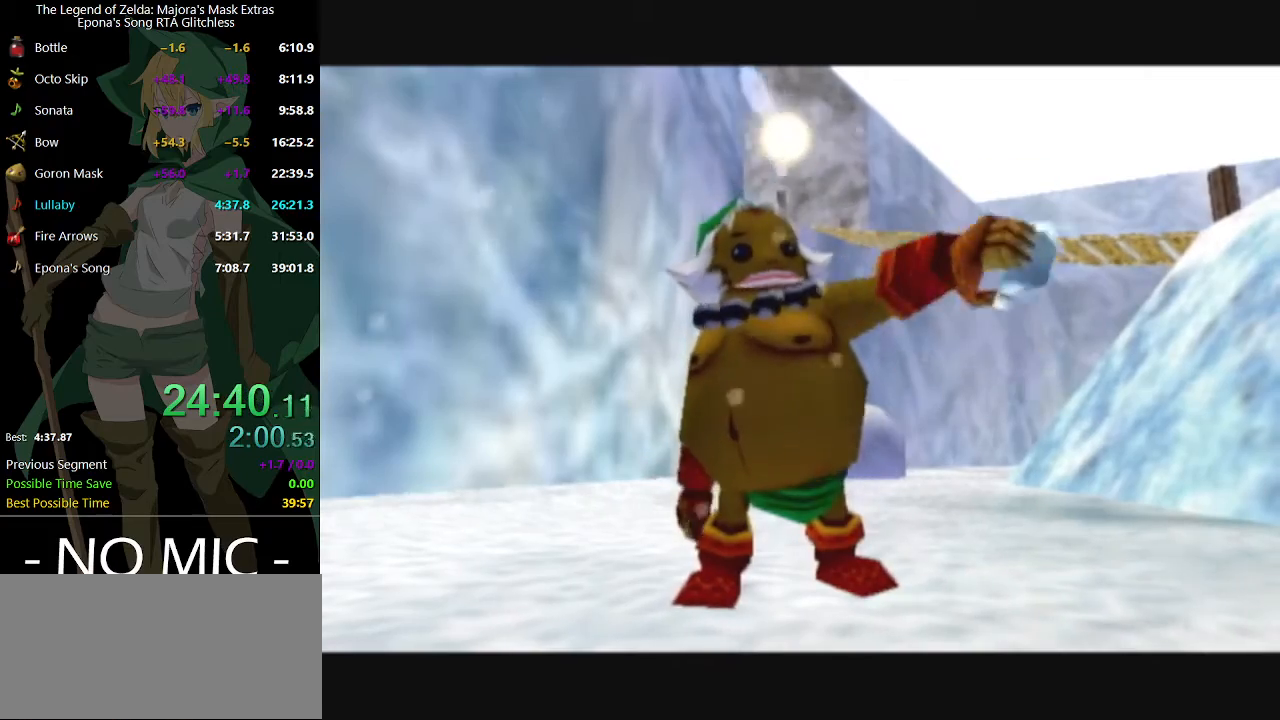
{"buttons": ["B"], "left_stick": "center", "right_stick": "center", "events": [[467, "B", "down"]]}
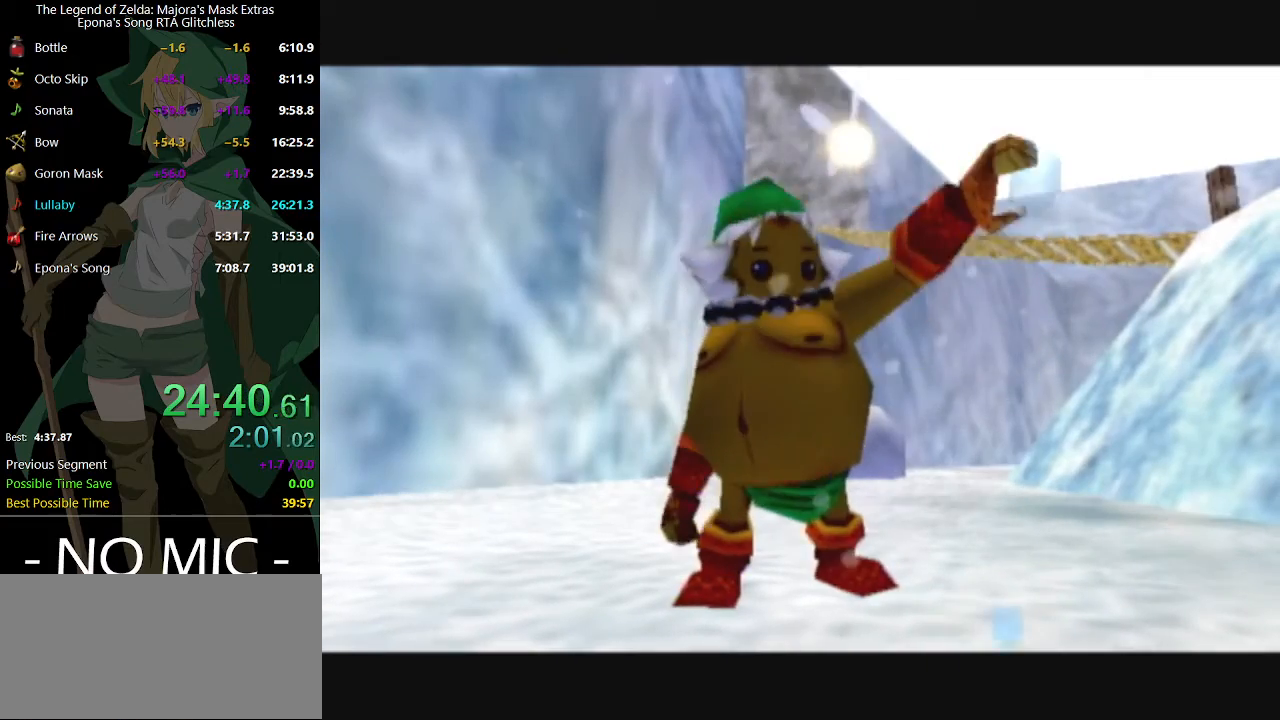
{"buttons": [], "left_stick": "center", "right_stick": "center", "events": [[33, "B", "up"], [67, "B", "down"], [133, "B", "up"], [167, "B", "down"], [233, "B", "up"], [300, "B", "down"], [367, "B", "up"], [400, "B", "down"], [500, "B", "up"]]}
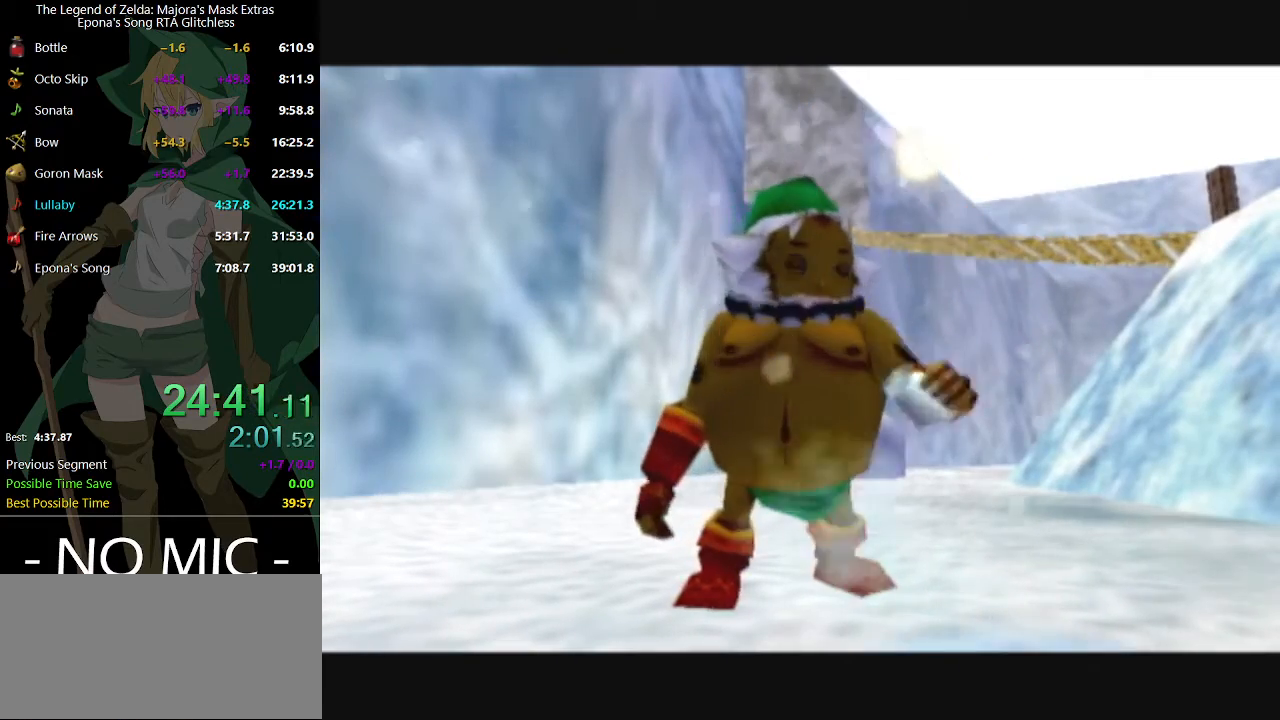
{"buttons": ["B"], "left_stick": "center", "right_stick": "center", "events": [[33, "B", "down"], [67, "B", "up"], [233, "B", "down"], [300, "B", "up"], [367, "B", "down"], [433, "B", "up"], [500, "B", "down"]]}
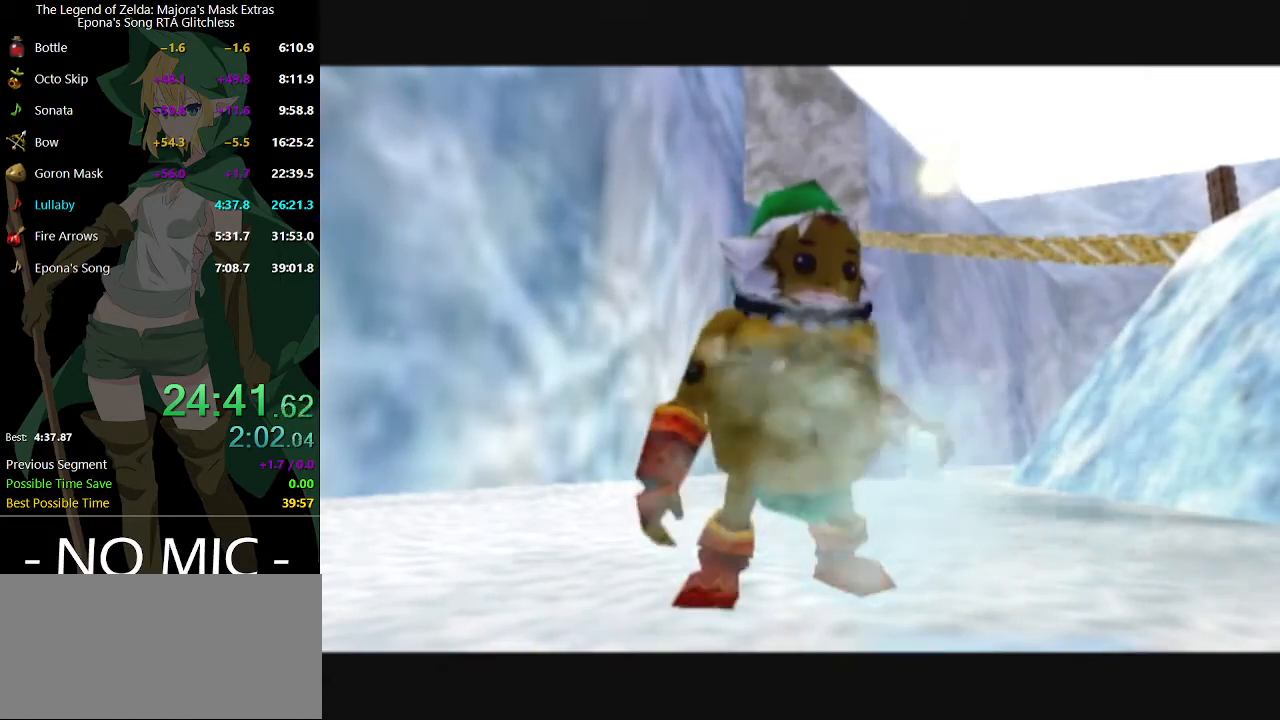
{"buttons": ["B"], "left_stick": "center", "right_stick": "center", "events": [[67, "B", "up"], [133, "B", "down"], [167, "B", "up"], [233, "B", "down"], [267, "B", "up"], [367, "B", "down"], [400, "B", "up"], [500, "B", "down"]]}
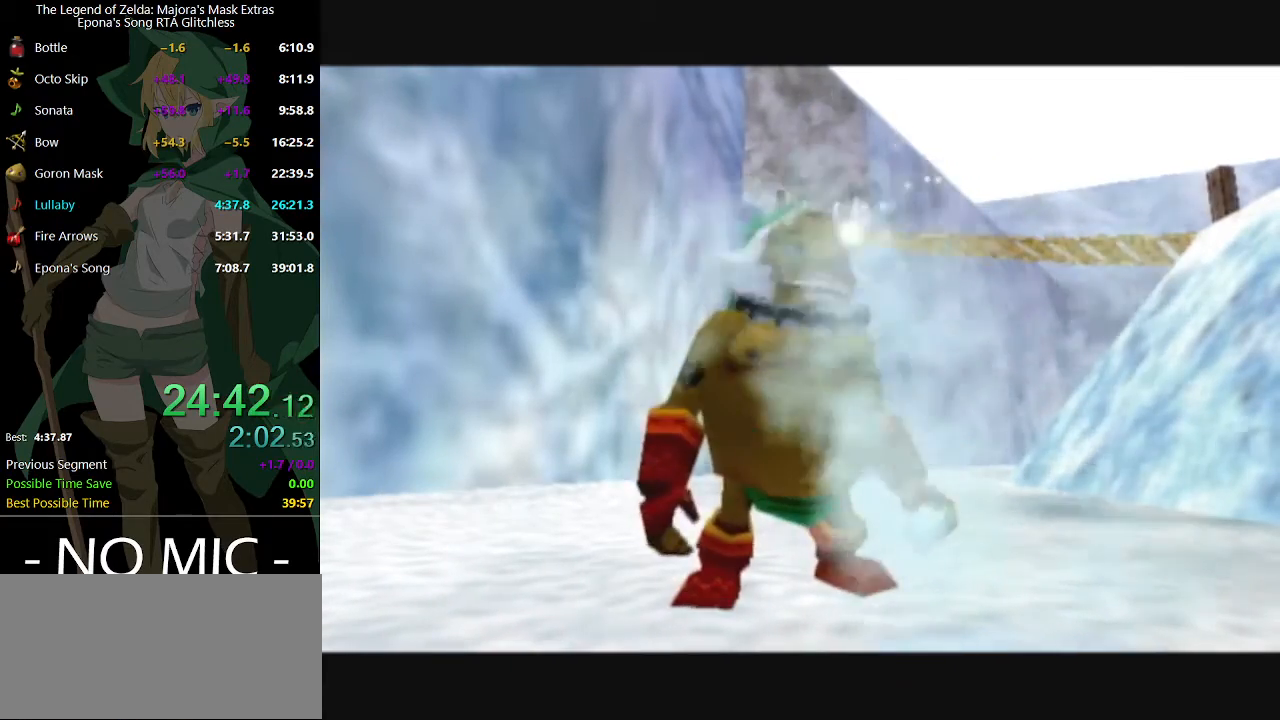
{"buttons": ["B"], "left_stick": "center", "right_stick": "center", "events": [[33, "B", "up"], [133, "B", "down"], [200, "B", "up"], [233, "B", "down"], [267, "B", "up"], [367, "B", "down"], [400, "B", "up"], [467, "B", "down"]]}
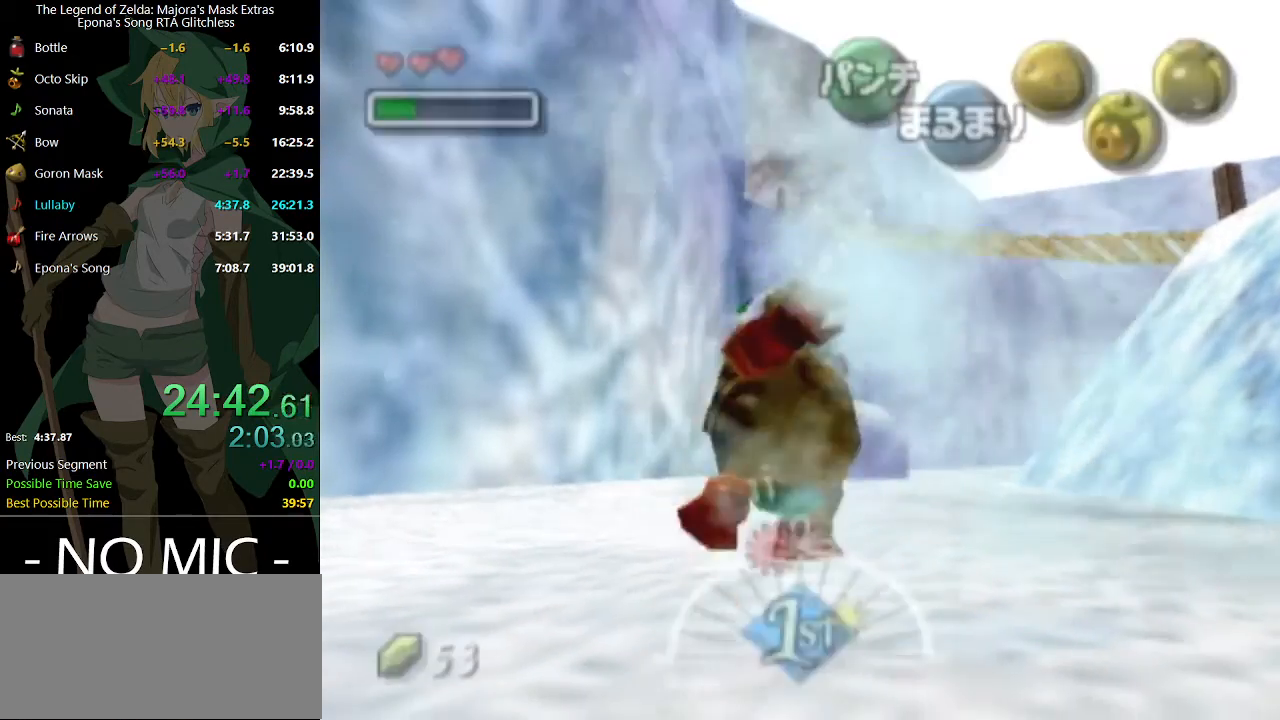
{"buttons": [], "left_stick": "center", "right_stick": "center", "events": [[33, "B", "up"]]}
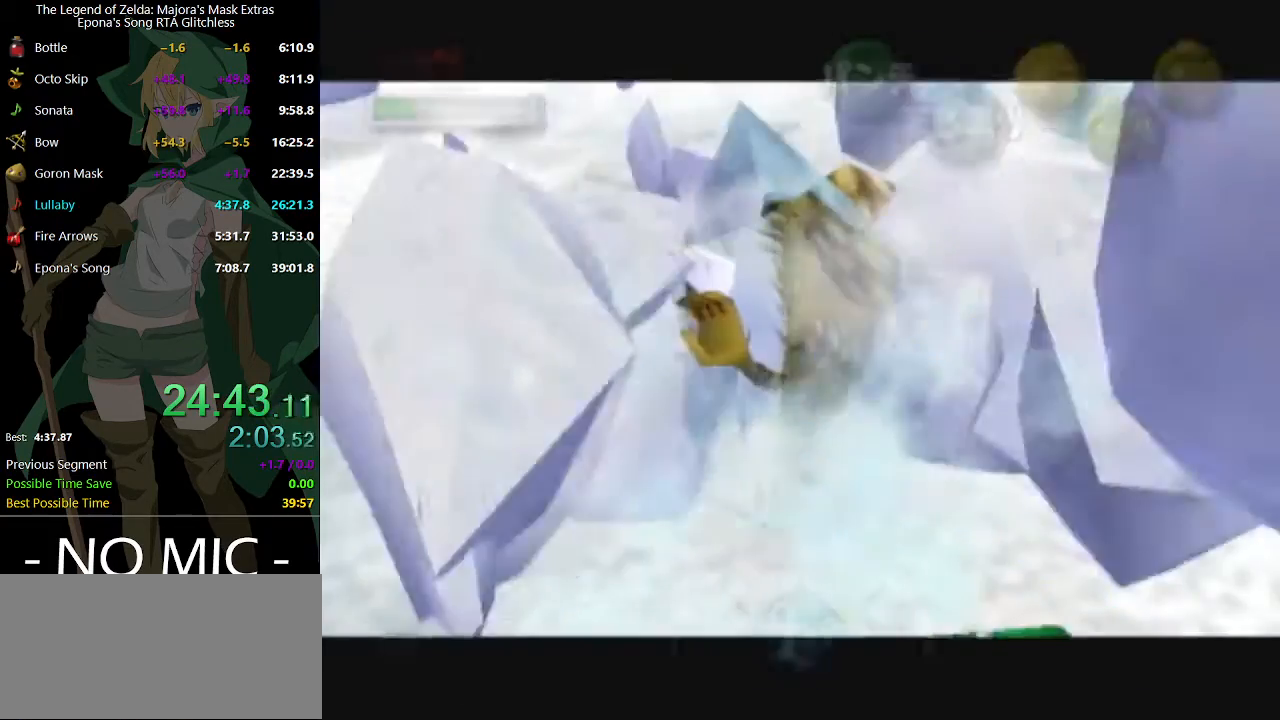
{"buttons": [], "left_stick": "center", "right_stick": "center", "events": []}
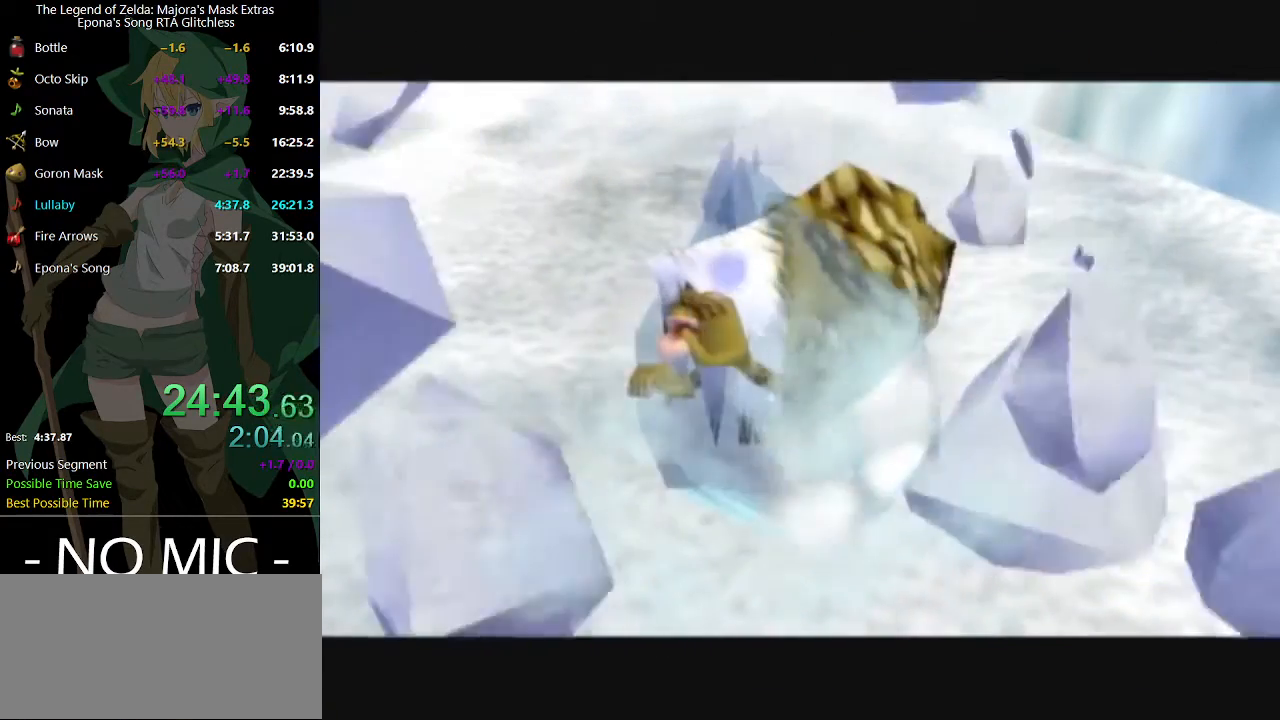
{"buttons": [], "left_stick": "up", "right_stick": "center", "events": [[367, "left_stick", "up"]]}
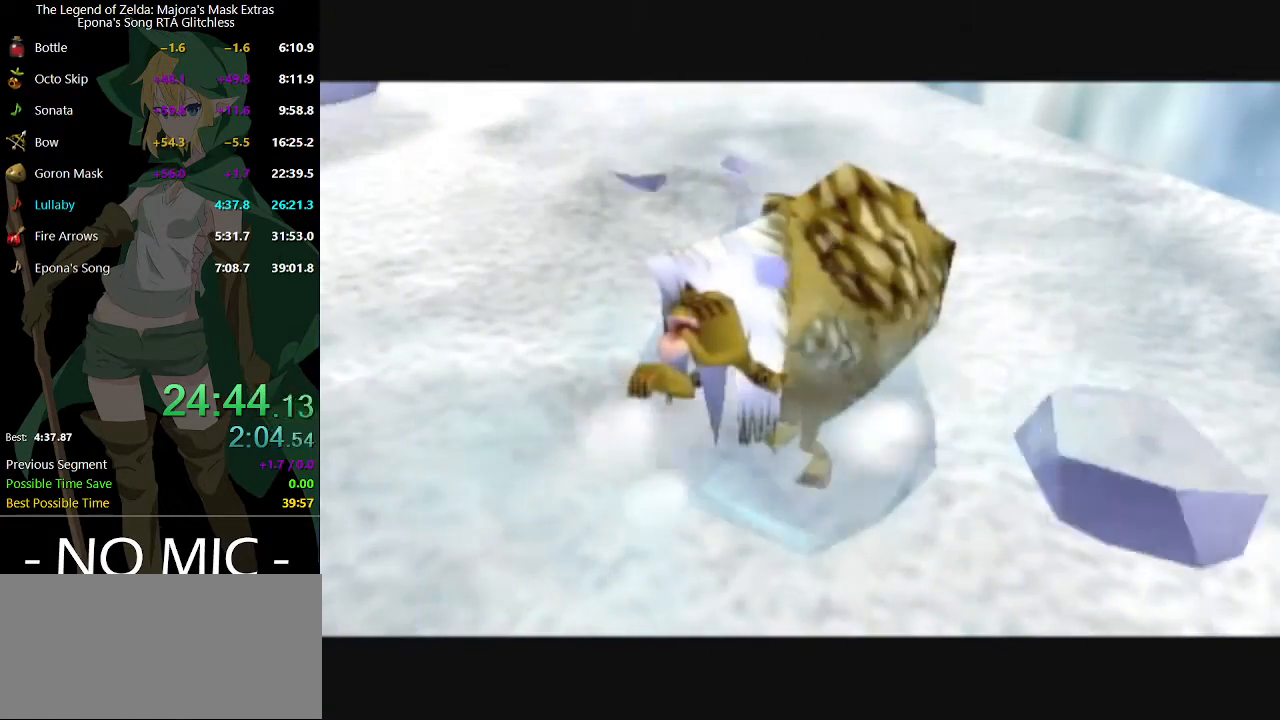
{"buttons": [], "left_stick": "up", "right_stick": "center", "events": []}
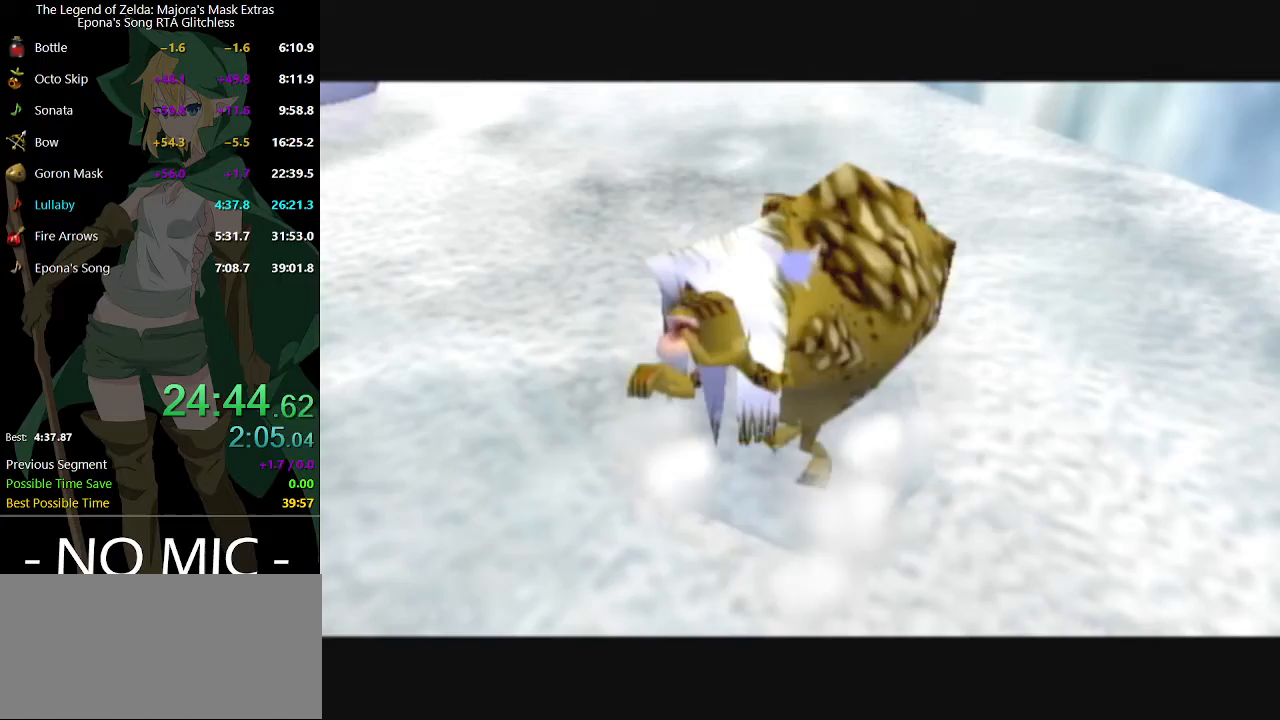
{"buttons": [], "left_stick": "up", "right_stick": "center", "events": []}
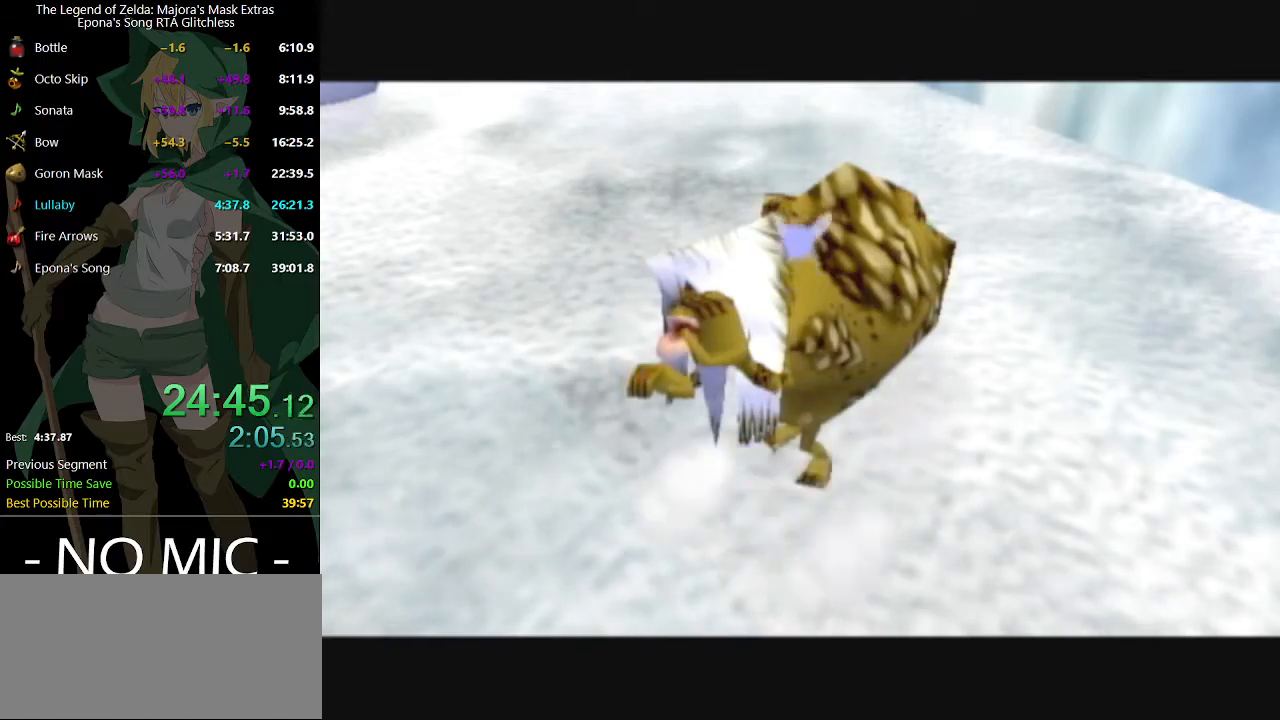
{"buttons": ["L1"], "left_stick": "up", "right_stick": "center", "events": [[400, "L1", "down"], [433, "A", "down"], [500, "A", "up"]]}
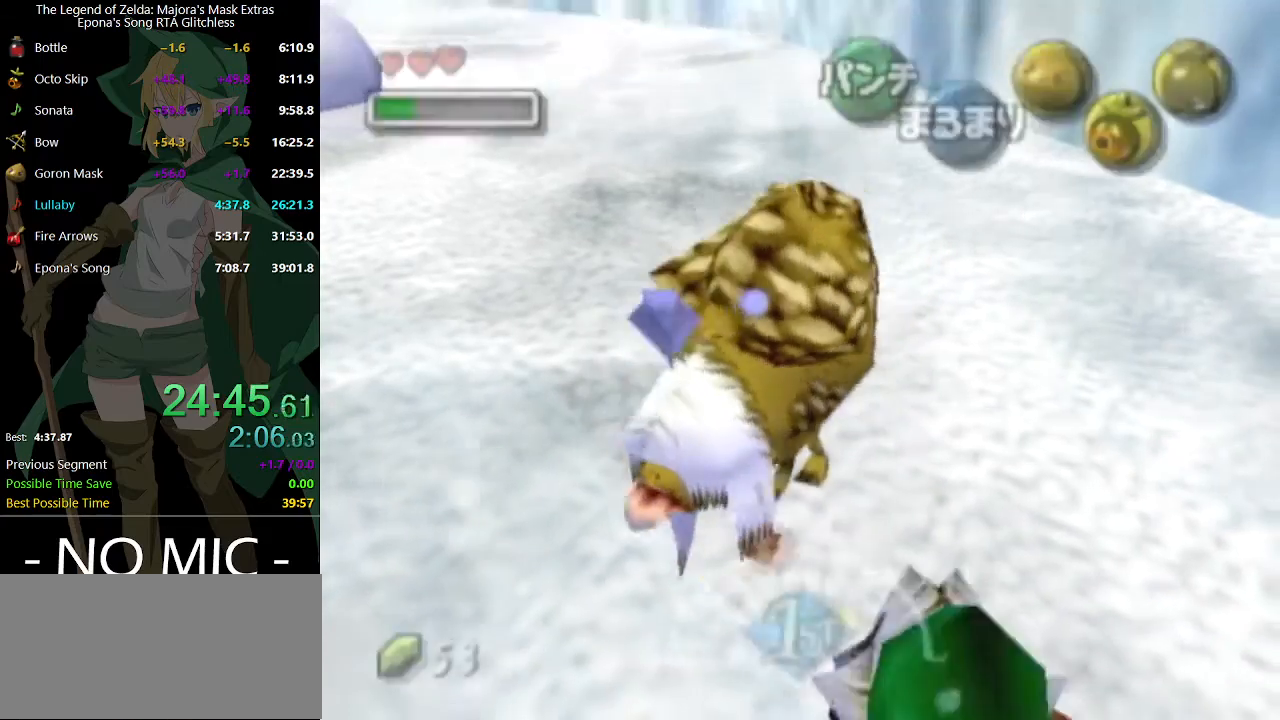
{"buttons": [], "left_stick": "up", "right_stick": "center", "events": [[67, "A", "down"], [167, "A", "up"], [200, "A", "down"], [267, "A", "up"], [267, "L1", "up"], [300, "B", "down"], [400, "B", "up"], [467, "B", "down"], [500, "B", "up"]]}
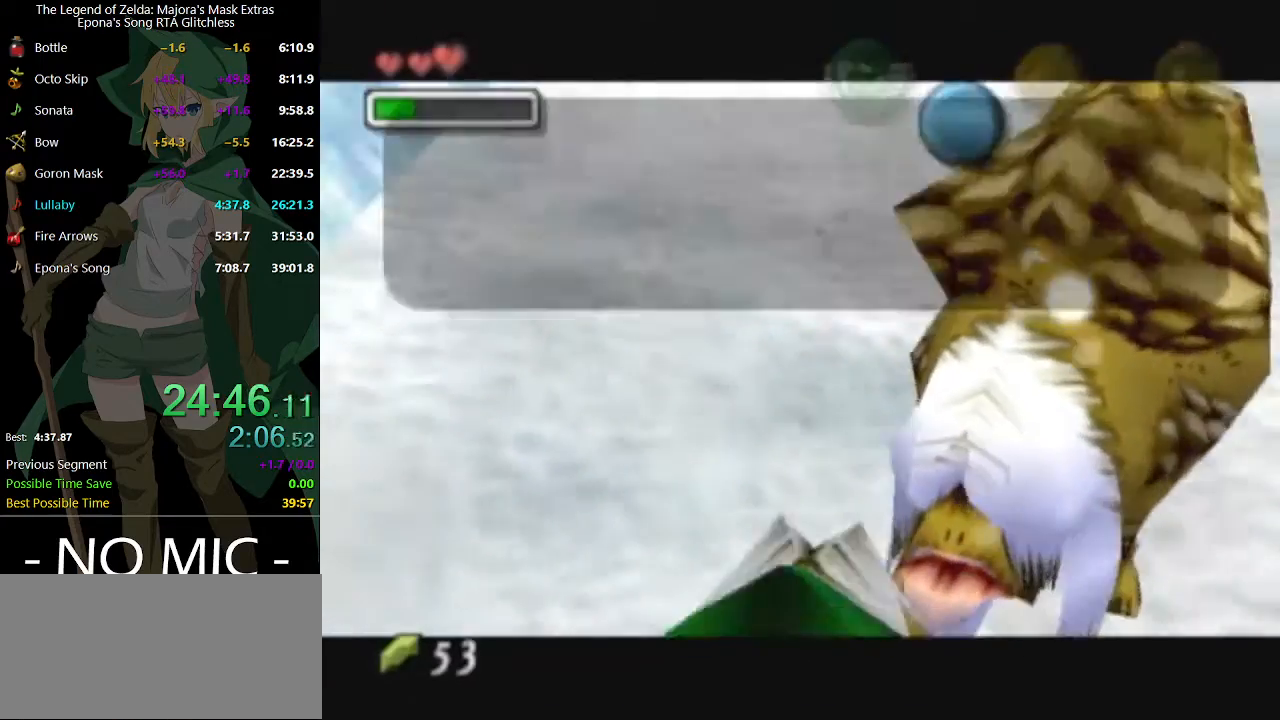
{"buttons": [], "left_stick": "up-right", "right_stick": "center", "events": [[100, "B", "down"], [133, "B", "up"], [133, "left_stick", "up-right"], [167, "B", "down"], [233, "B", "up"], [333, "B", "down"], [367, "B", "up"], [433, "B", "down"], [467, "B", "up"]]}
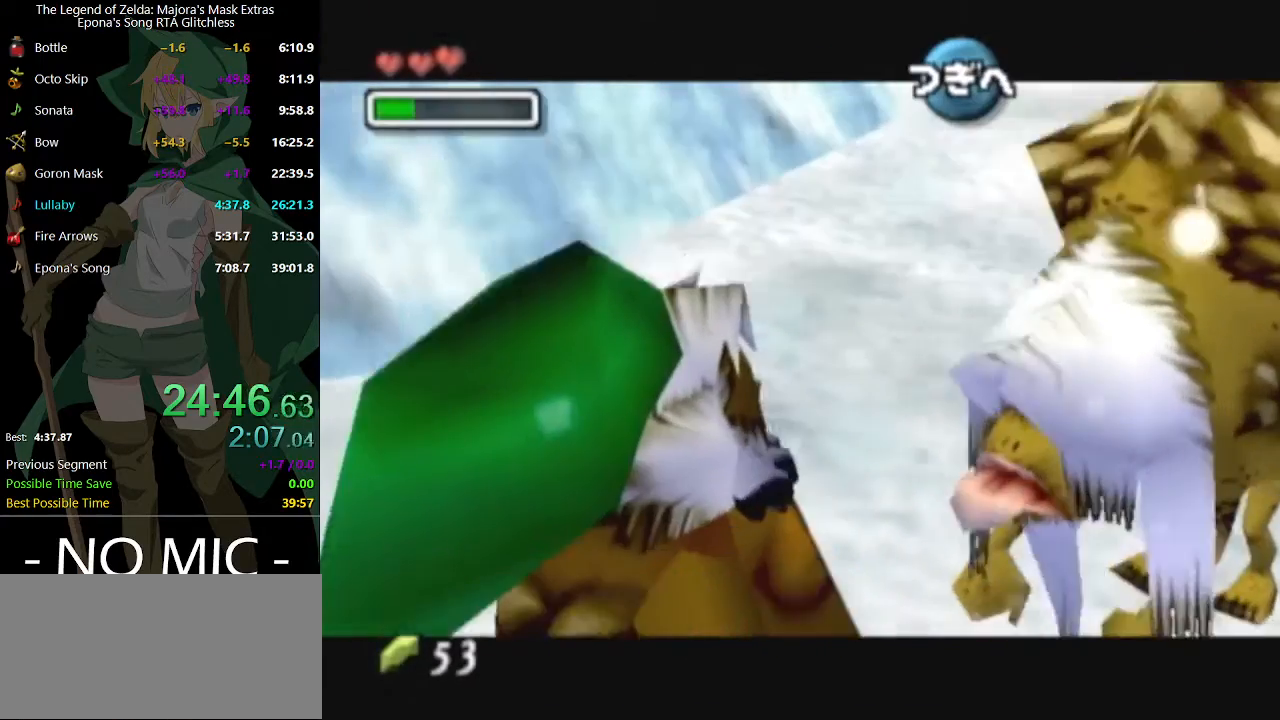
{"buttons": ["B"], "left_stick": "up-right", "right_stick": "center", "events": [[33, "B", "down"], [100, "B", "up"], [167, "B", "down"], [200, "B", "up"], [267, "B", "down"], [333, "B", "up"], [400, "B", "down"], [433, "B", "up"], [500, "B", "down"]]}
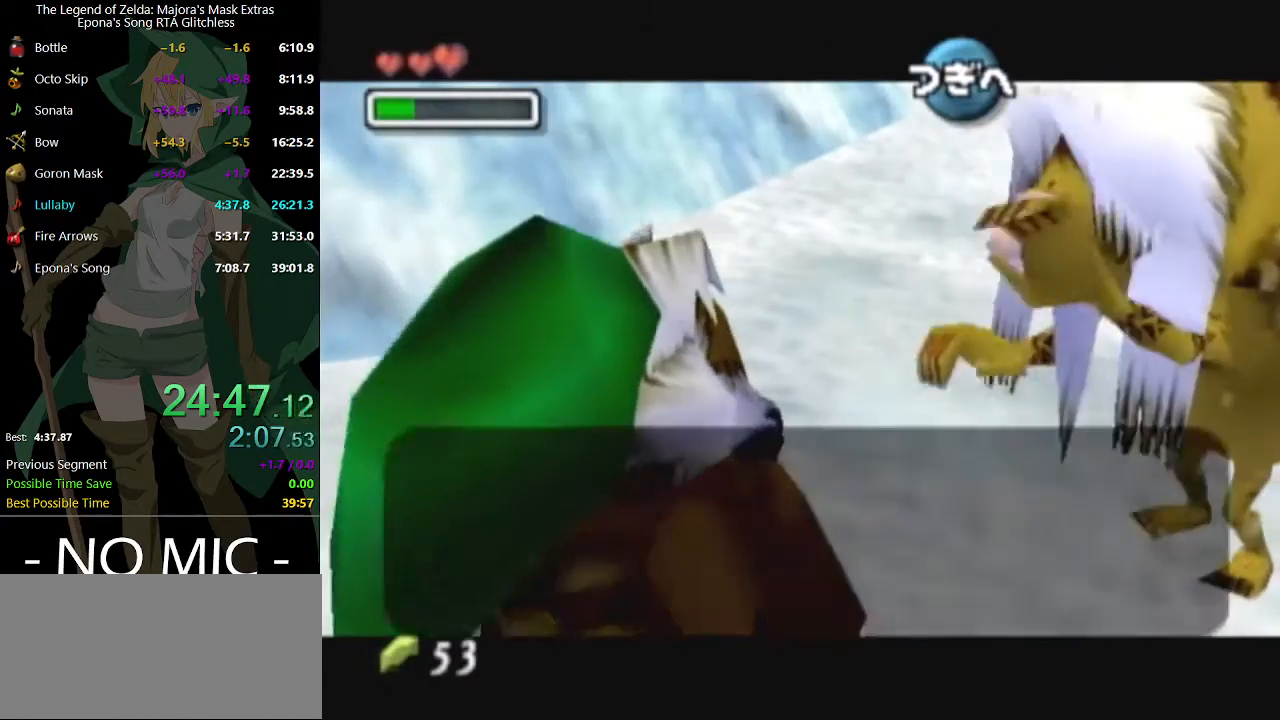
{"buttons": [], "left_stick": "up", "right_stick": "center", "events": [[67, "B", "up"], [233, "B", "down"], [333, "B", "up"], [367, "B", "down"], [433, "B", "up"], [500, "left_stick", "up"]]}
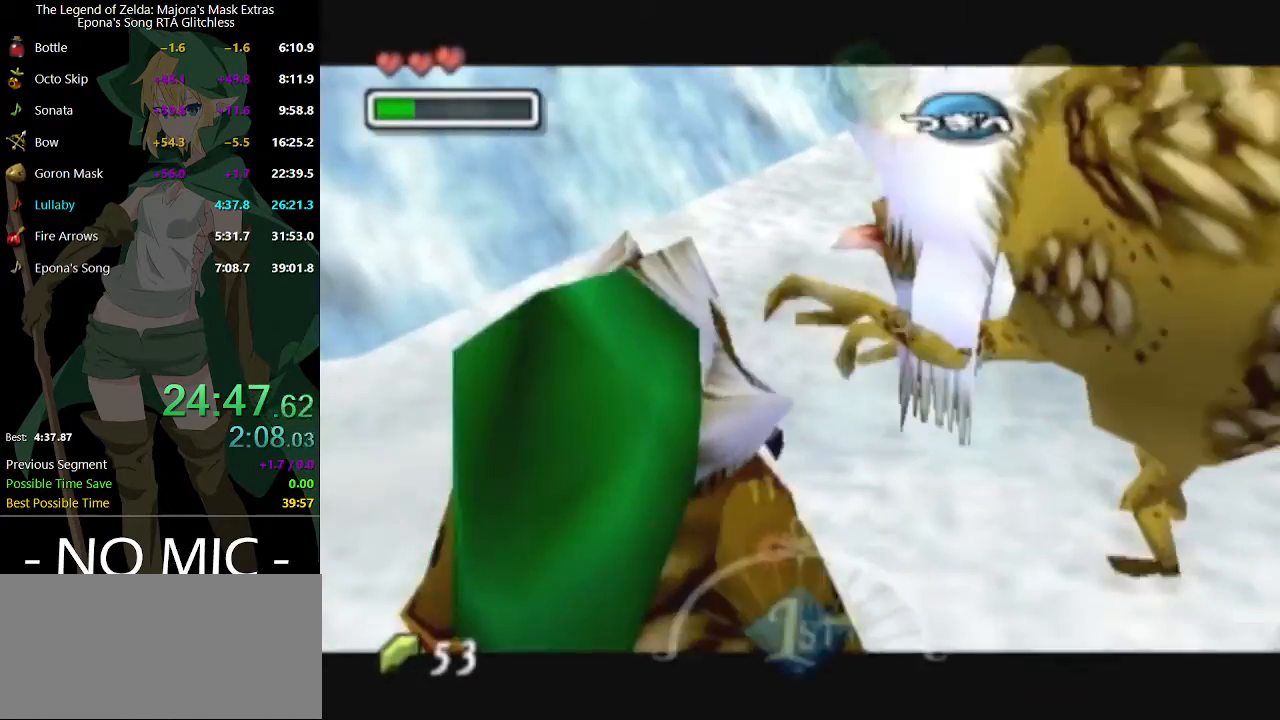
{"buttons": ["A", "L1"], "left_stick": "up", "right_stick": "center", "events": [[33, "L1", "down"], [100, "A", "down"], [133, "A", "up"], [167, "A", "down"], [200, "A", "up"], [300, "A", "down"], [367, "A", "up"], [467, "A", "down"]]}
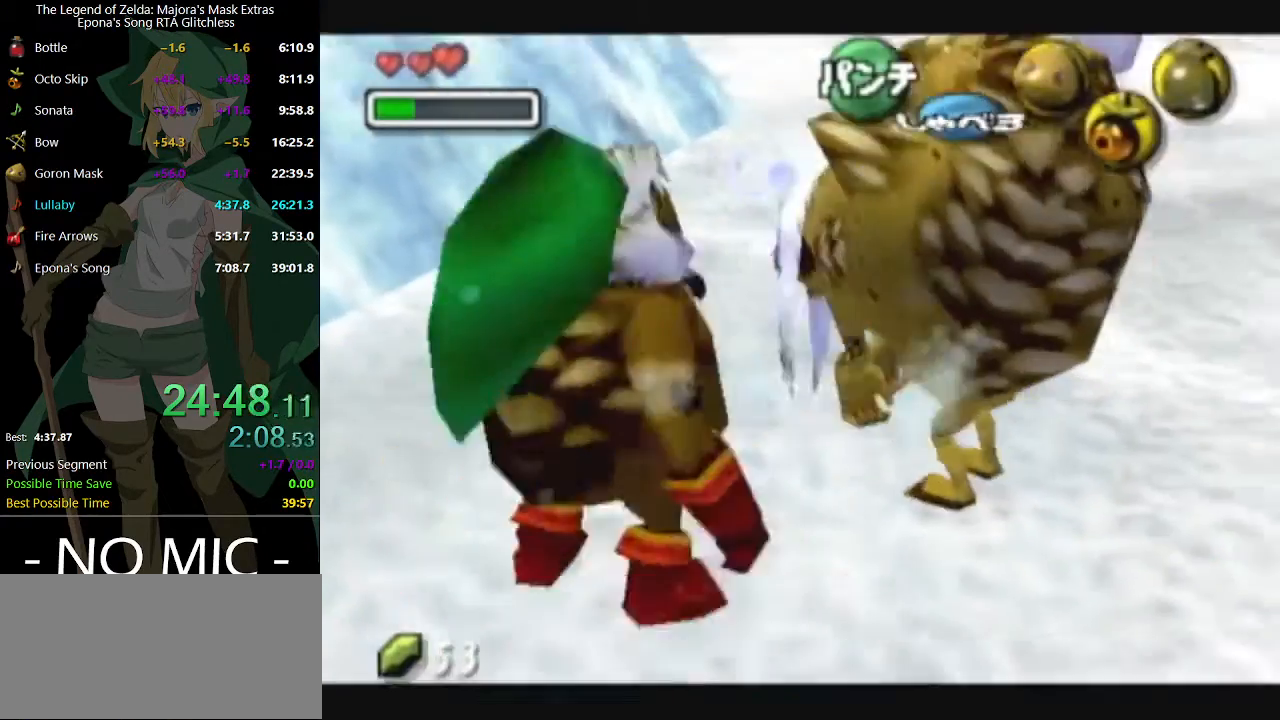
{"buttons": ["A"], "left_stick": "center", "right_stick": "center", "events": [[67, "A", "up"], [100, "A", "down"], [167, "A", "up"], [200, "A", "down"], [233, "L1", "up"], [267, "A", "up"], [267, "left_stick", "center"], [333, "A", "down"], [400, "A", "up"], [400, "B", "down"], [467, "A", "down"], [467, "B", "up"]]}
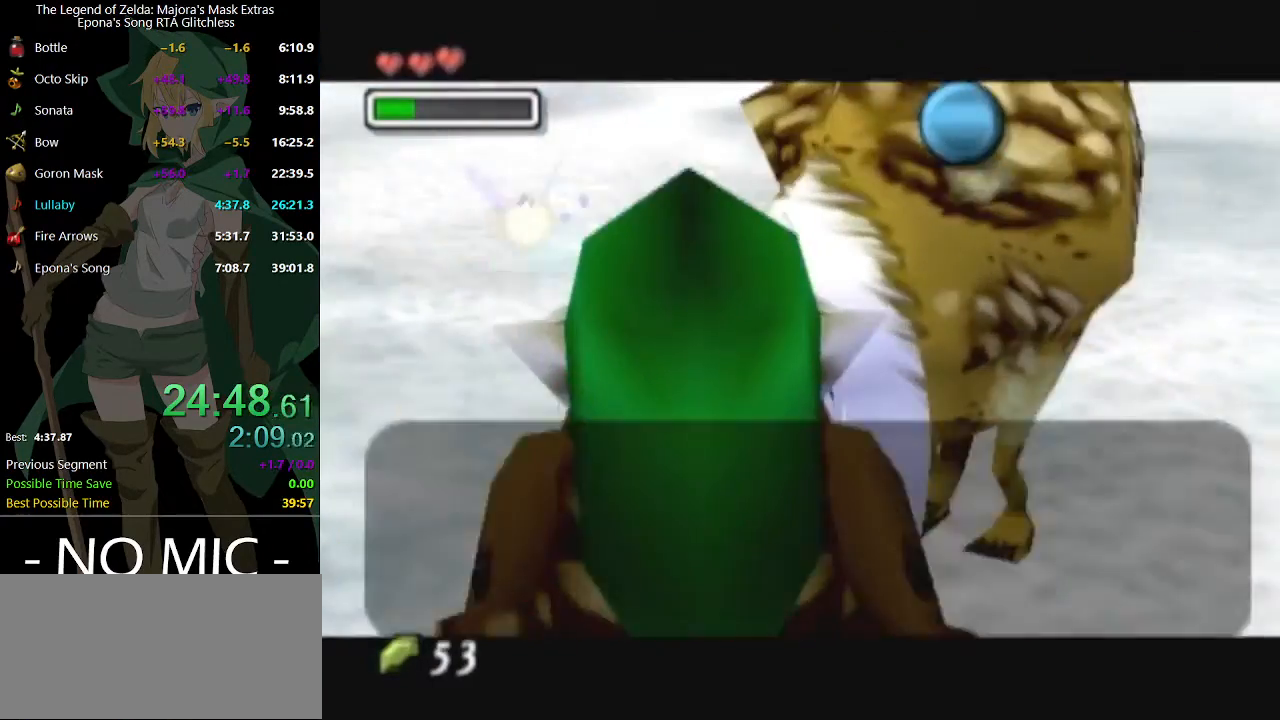
{"buttons": [], "left_stick": "center", "right_stick": "center", "events": [[33, "A", "up"], [33, "B", "down"], [67, "B", "up"], [100, "A", "down"], [133, "A", "up"], [133, "B", "down"], [167, "A", "down"], [167, "B", "up"], [200, "A", "up"], [233, "B", "down"], [267, "B", "up"], [300, "A", "down"], [333, "A", "up"], [333, "B", "down"], [400, "B", "up"], [467, "B", "down"], [500, "B", "up"]]}
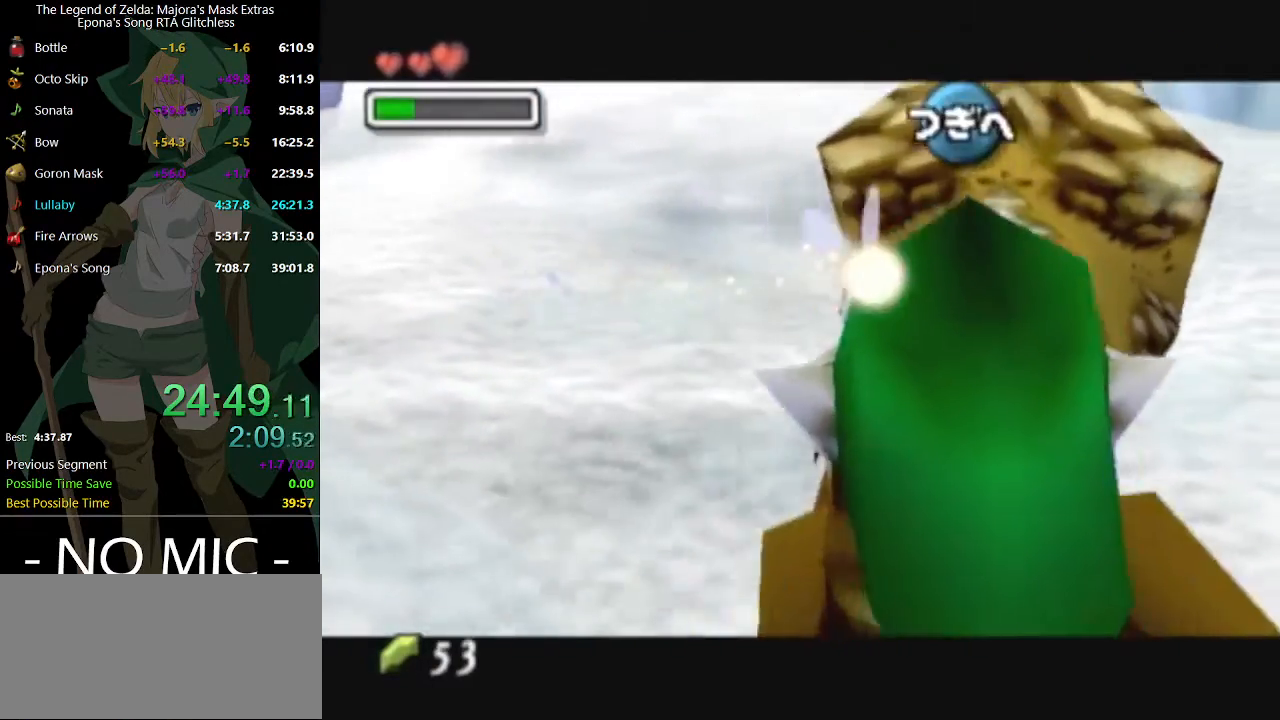
{"buttons": ["B"], "left_stick": "center", "right_stick": "center", "events": [[33, "A", "down"], [67, "A", "up"], [67, "B", "down"], [133, "B", "up"], [167, "A", "down"], [200, "A", "up"], [233, "A", "down"], [267, "A", "up"], [300, "B", "down"], [333, "B", "up"], [367, "A", "down"], [400, "A", "up"], [400, "B", "down"], [433, "B", "up"], [467, "A", "down"], [500, "A", "up"], [500, "B", "down"]]}